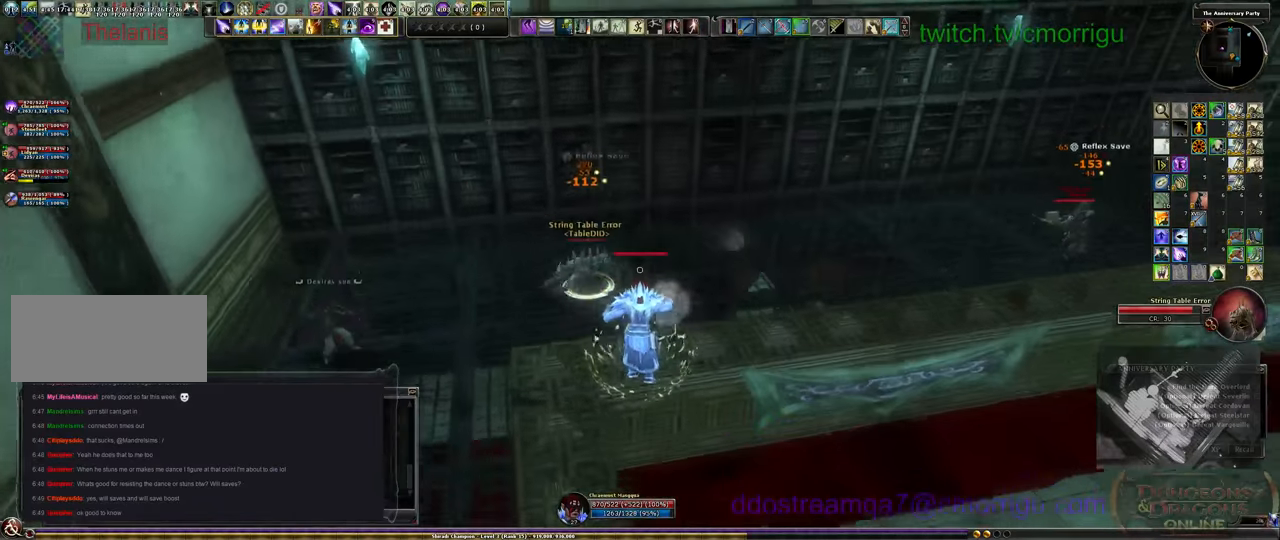
Gameplay with keyboard; each line is a JSON object with the keys held at the frame after it. "events" lists presses ("down") and releases ("up") of ".", "/", "0", "1", "2", "3", "4", "5", "6", "7", "8", "9", "a", "b", "backslash", "backspace", "c", "caps_lock", "comma", "ctrl_l", "ctrl_r", "d", "e", "equals", "escape", "f", "f1", "f10", "f11", "f12", "f2", "f3", "f4", "f5", "f6", "f7", "f8", "f9", "g", "h", "i", "j", "k", "l", "lbracket", "m", "minus", "n", "o", "p", "q", "quote", "r", "rbracket", "return", "s", "semicolon", "shift_l", "shift_r", "space", "t", "tab", "tilde", "u", "v", "w", "x", "y" and "z" between this image and that frame as [ms after this image, input, new state], when the widget could be followed in between. No other keys are recorded. Mouse input is not recorded.
{"keys": ["a", "s"], "events": []}
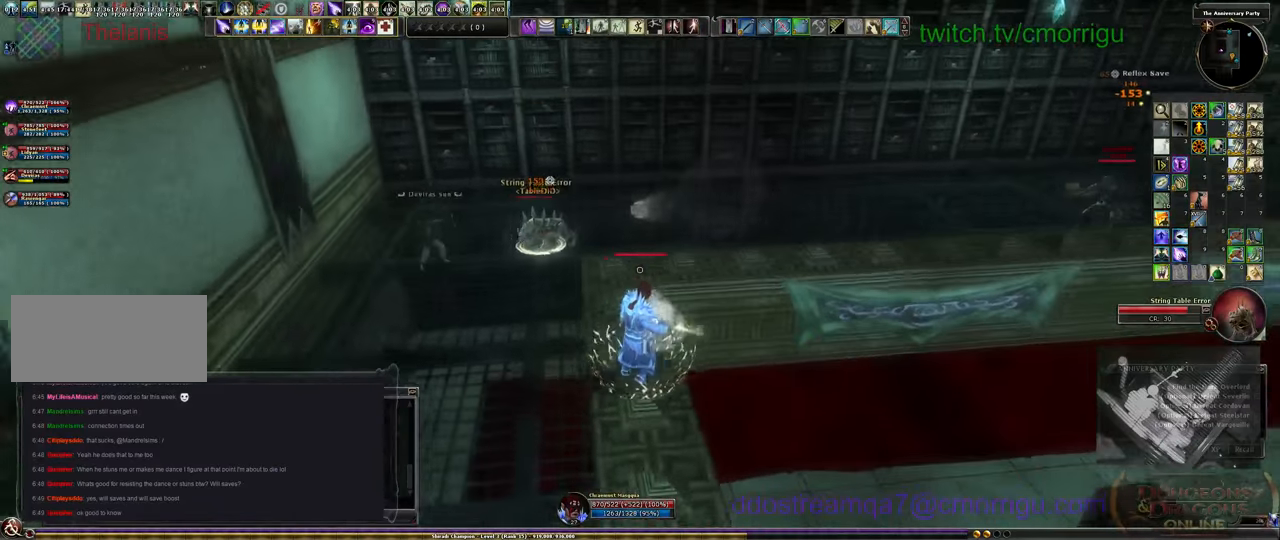
{"keys": ["d"], "events": [[100, "a", "up"], [333, "d", "down"], [333, "s", "up"]]}
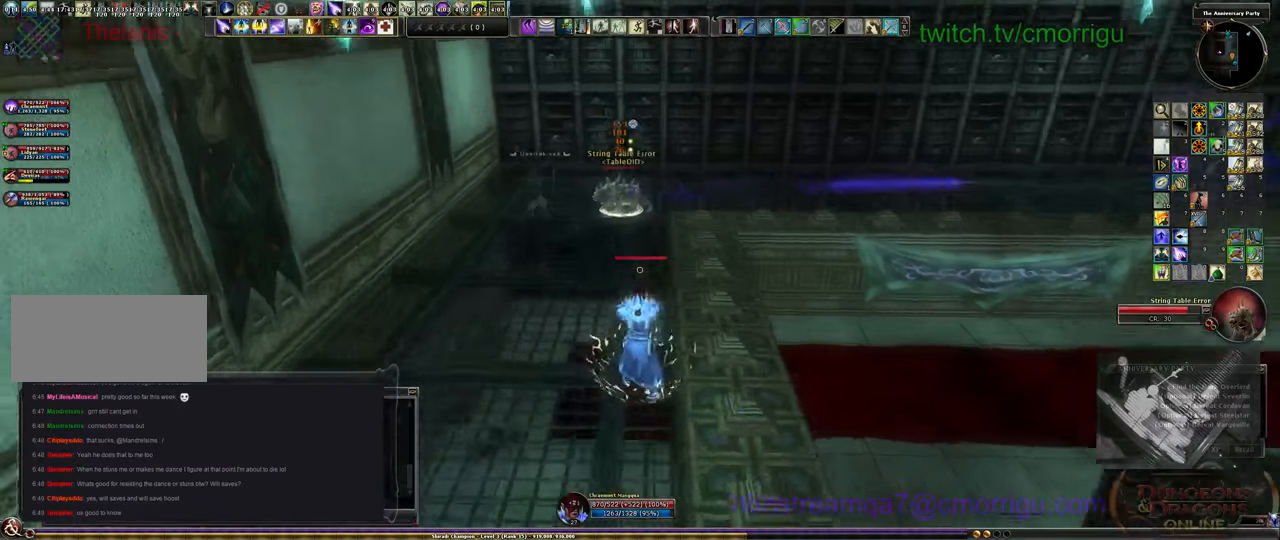
{"keys": ["a", "s"], "events": [[133, "d", "up"], [200, "a", "down"], [200, "s", "down"]]}
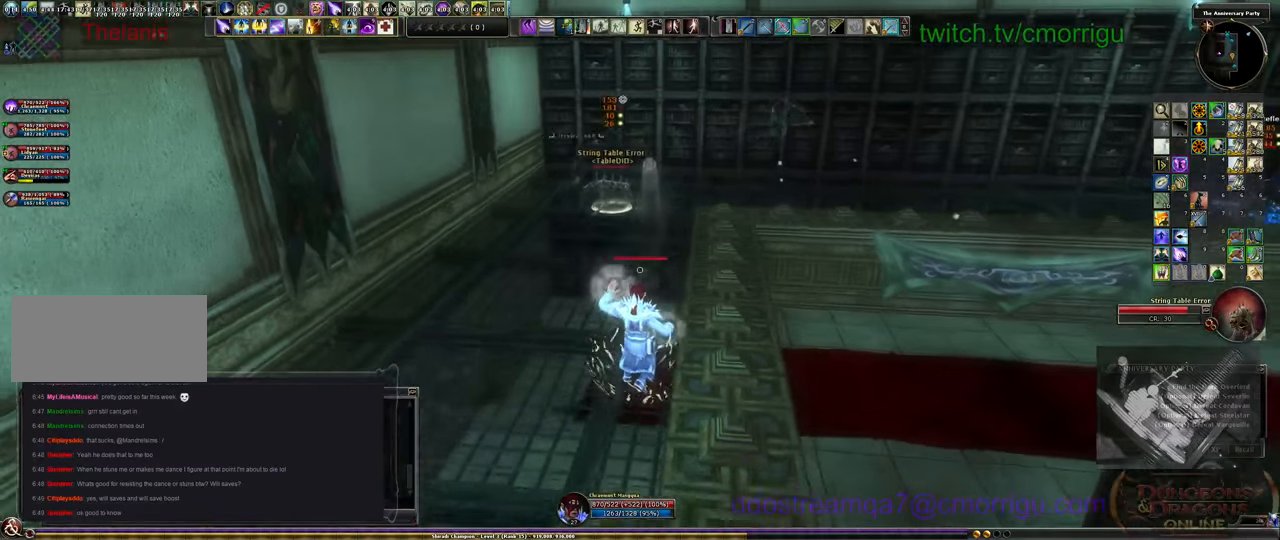
{"keys": ["a"], "events": [[133, "a", "up"], [366, "a", "down"], [400, "s", "up"]]}
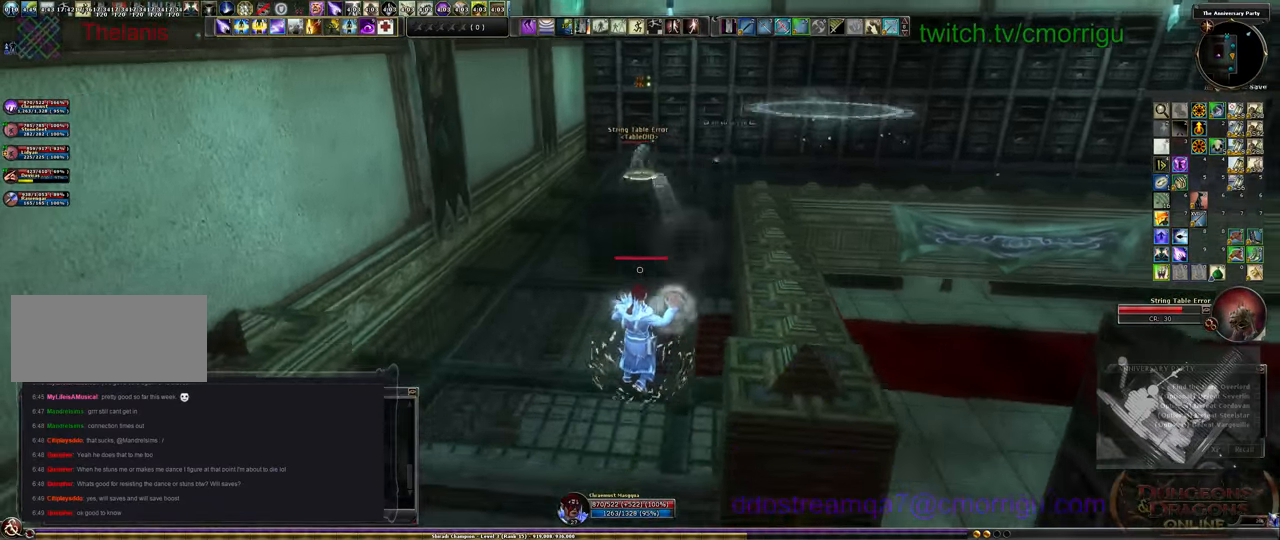
{"keys": ["w"], "events": [[100, "w", "down"], [133, "a", "up"]]}
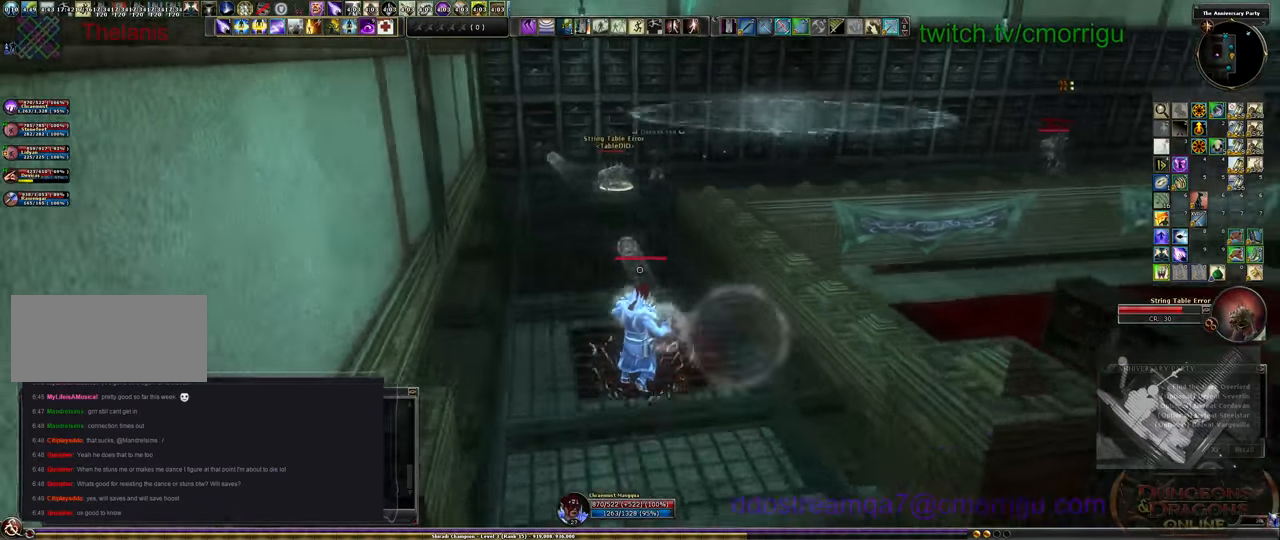
{"keys": ["w"], "events": []}
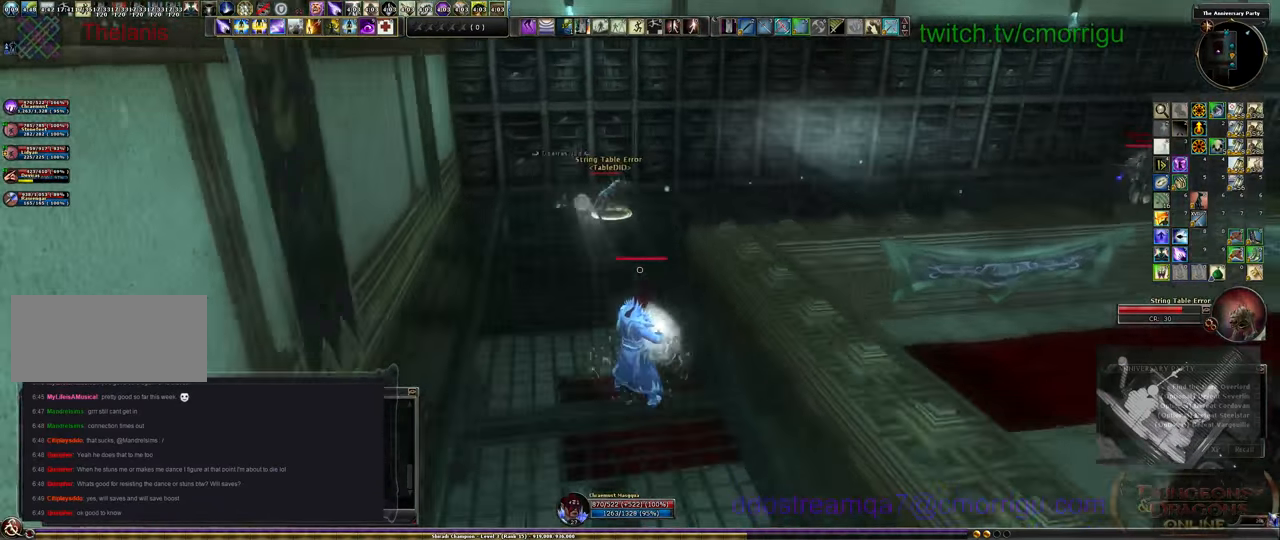
{"keys": [], "events": [[266, "w", "up"]]}
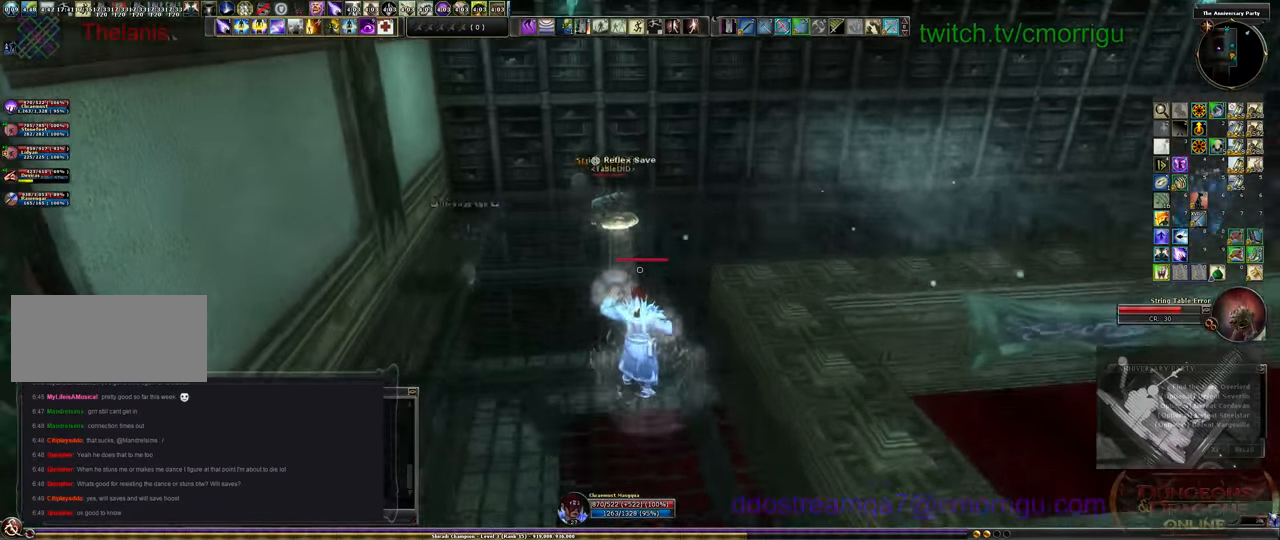
{"keys": ["s"], "events": [[300, "s", "down"]]}
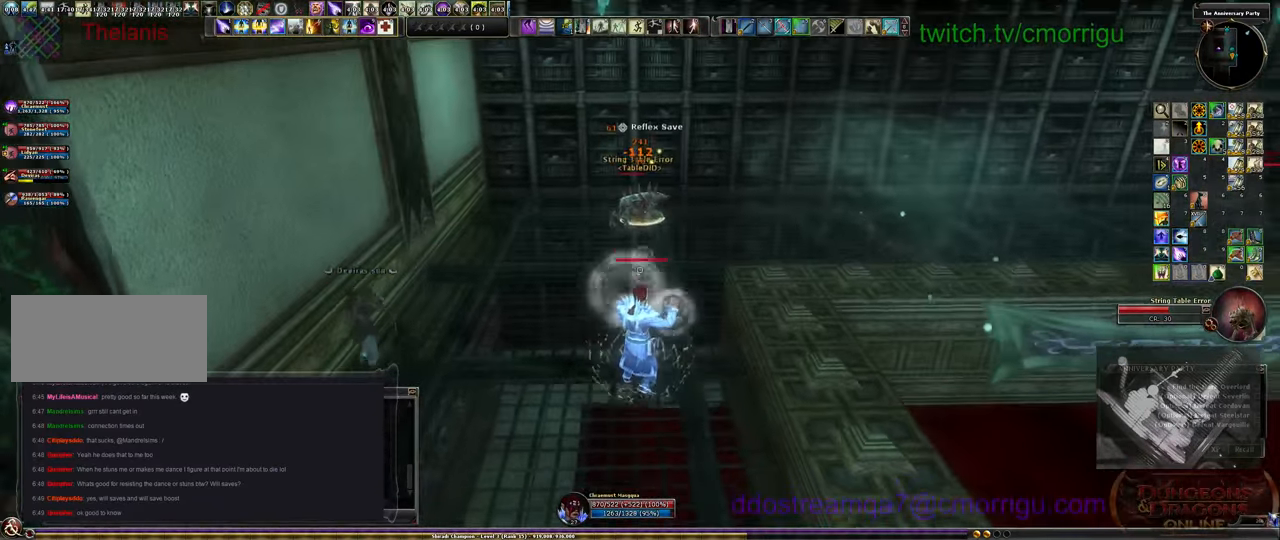
{"keys": [], "events": [[66, "s", "up"]]}
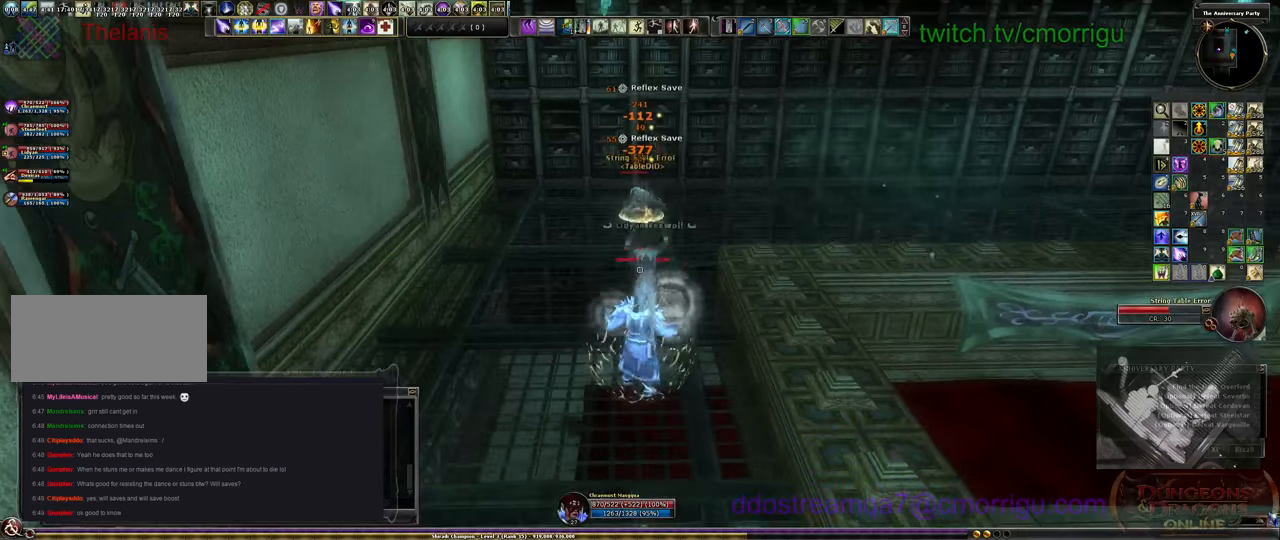
{"keys": ["s"], "events": [[100, "s", "down"], [266, "s", "up"], [500, "s", "down"]]}
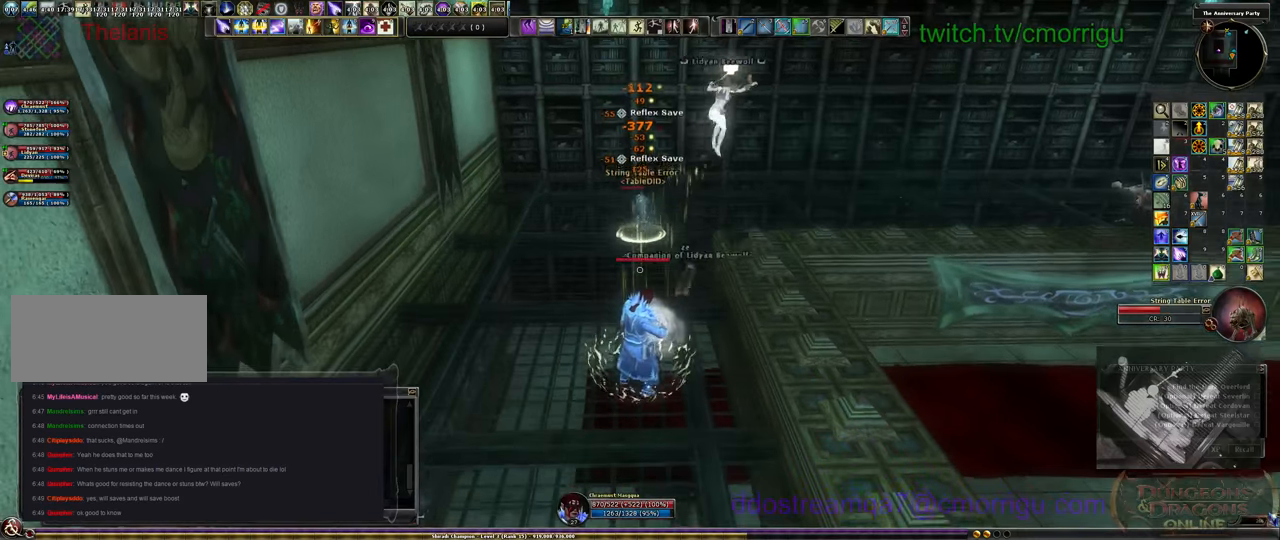
{"keys": [], "events": [[366, "s", "up"]]}
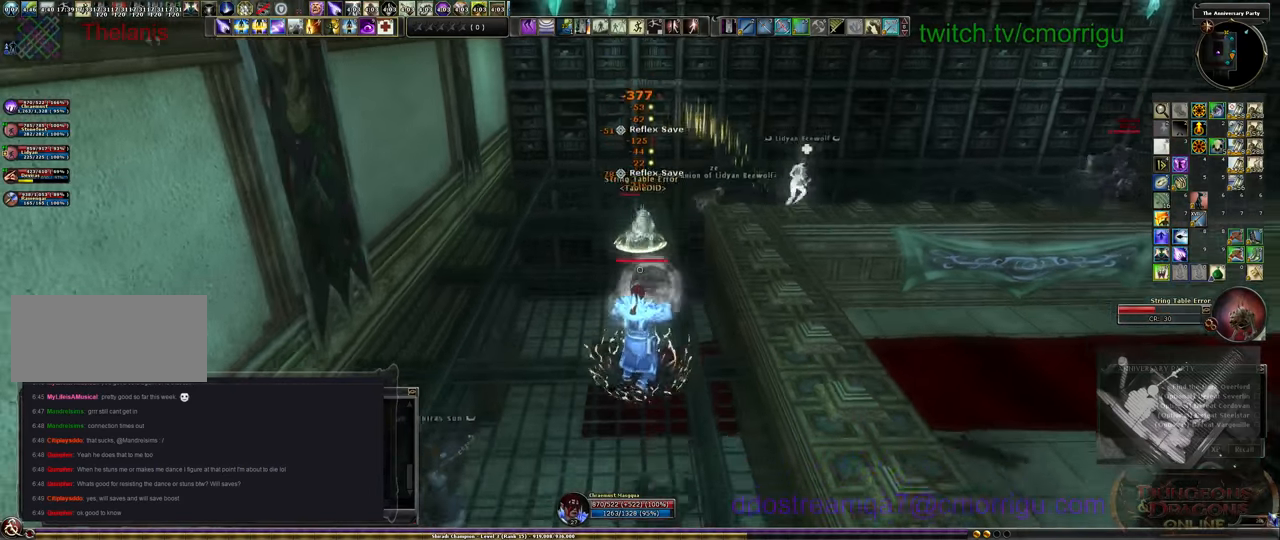
{"keys": ["s"], "events": [[66, "s", "down"], [300, "s", "up"], [400, "s", "down"]]}
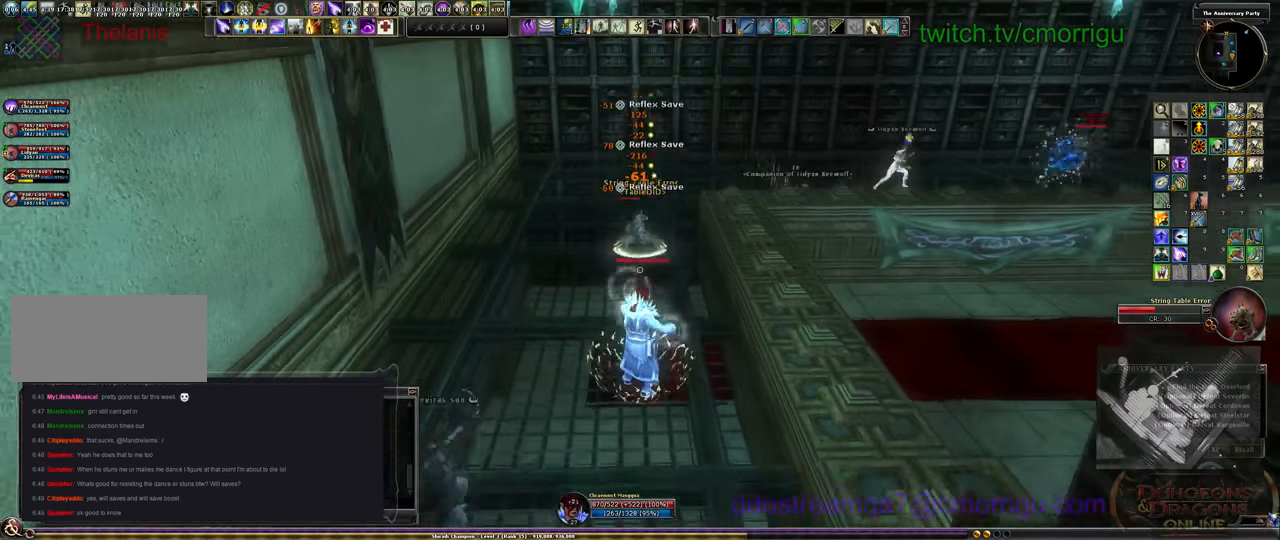
{"keys": ["s"], "events": [[233, "s", "up"], [433, "s", "down"]]}
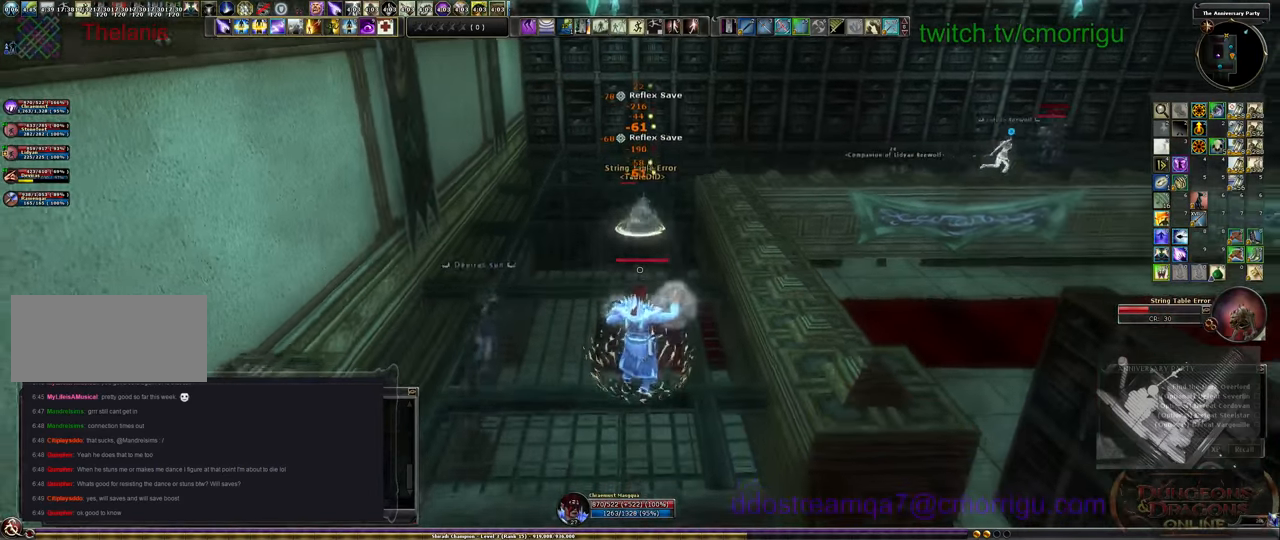
{"keys": [], "events": [[100, "s", "up"], [300, "s", "down"], [466, "s", "up"]]}
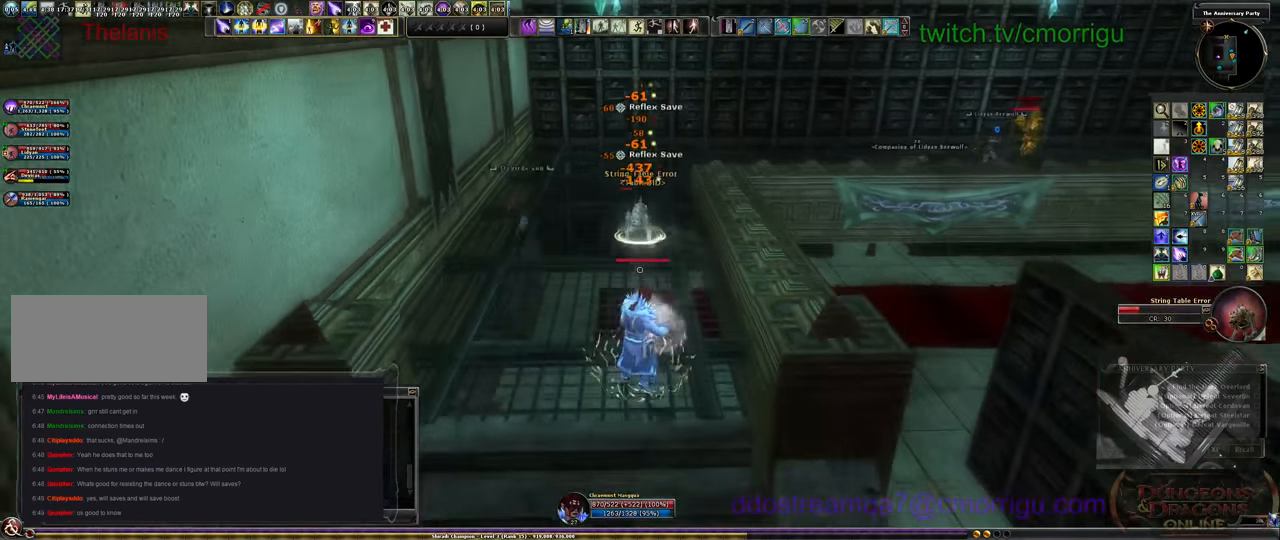
{"keys": [], "events": [[200, "s", "down"], [333, "s", "up"]]}
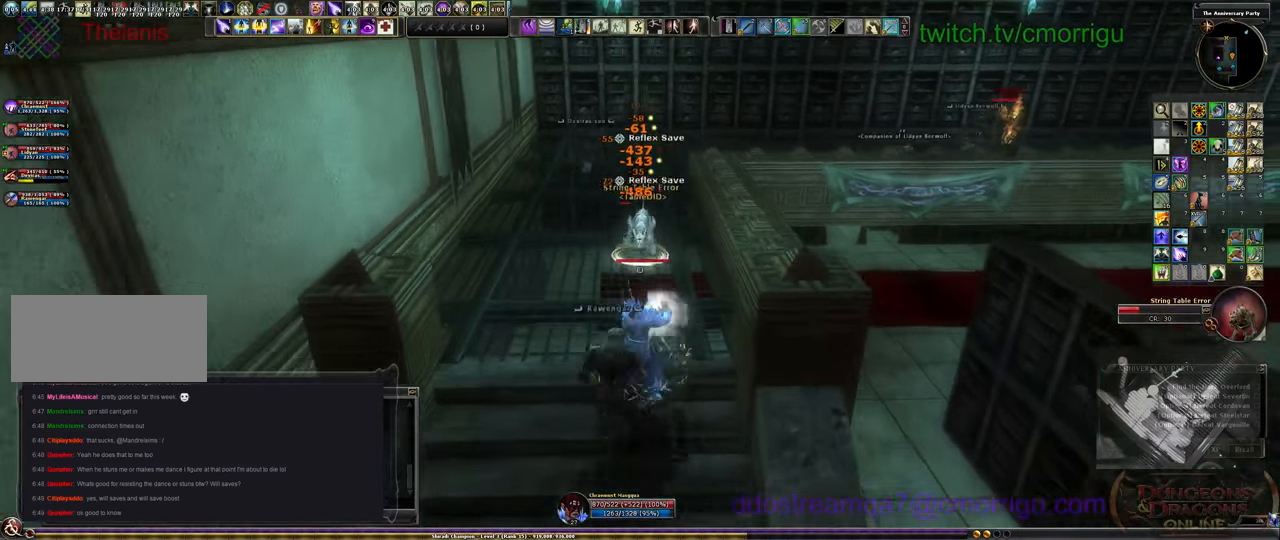
{"keys": [], "events": [[100, "s", "down"], [266, "s", "up"]]}
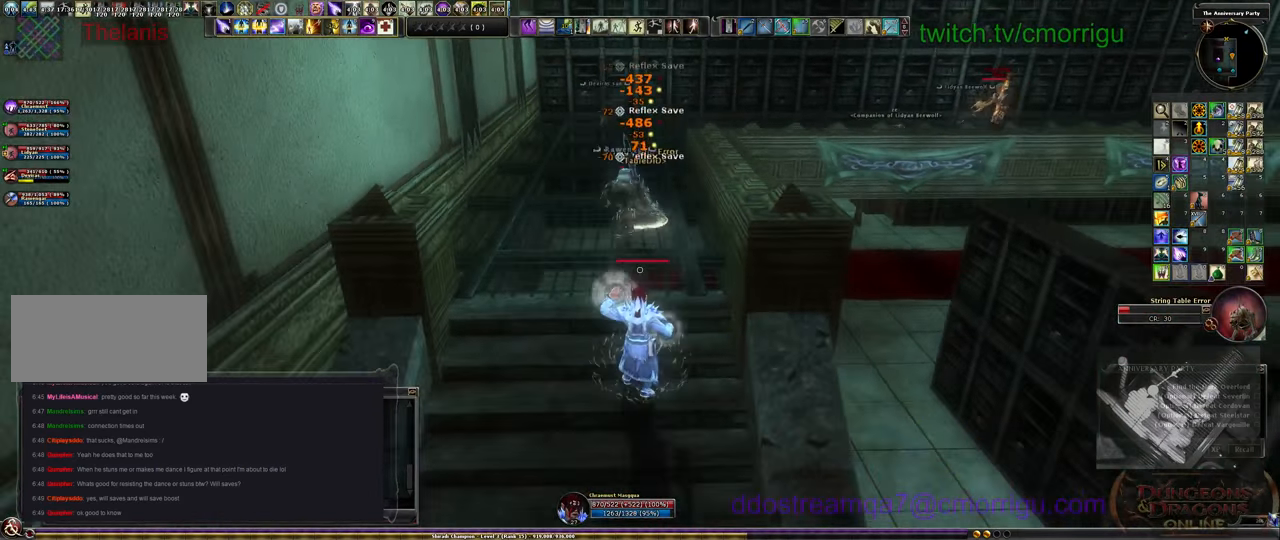
{"keys": [], "events": []}
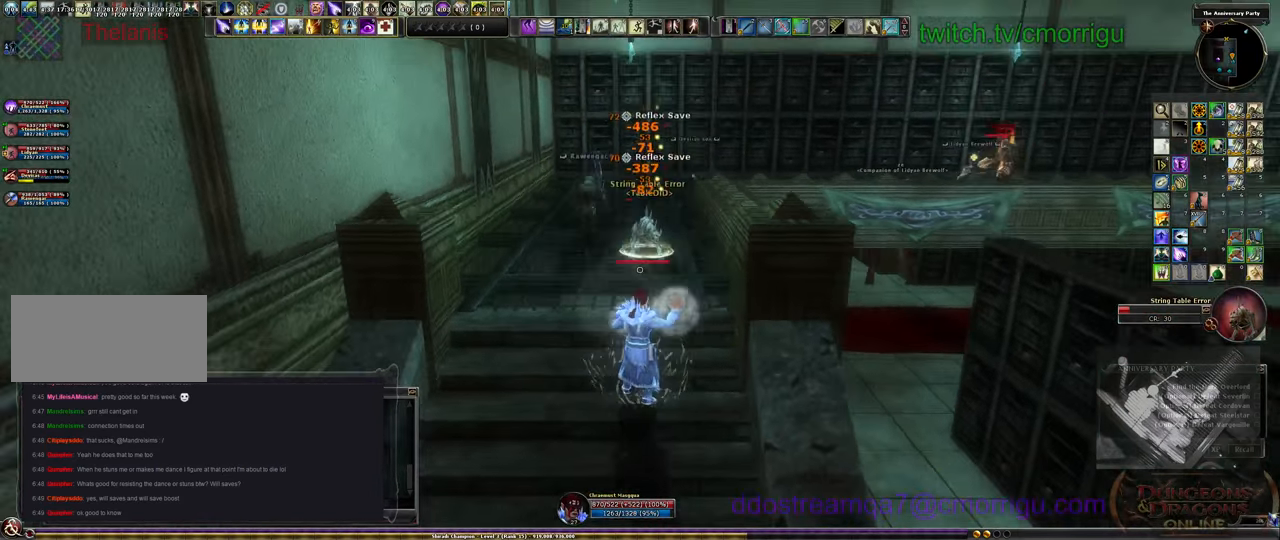
{"keys": [], "events": []}